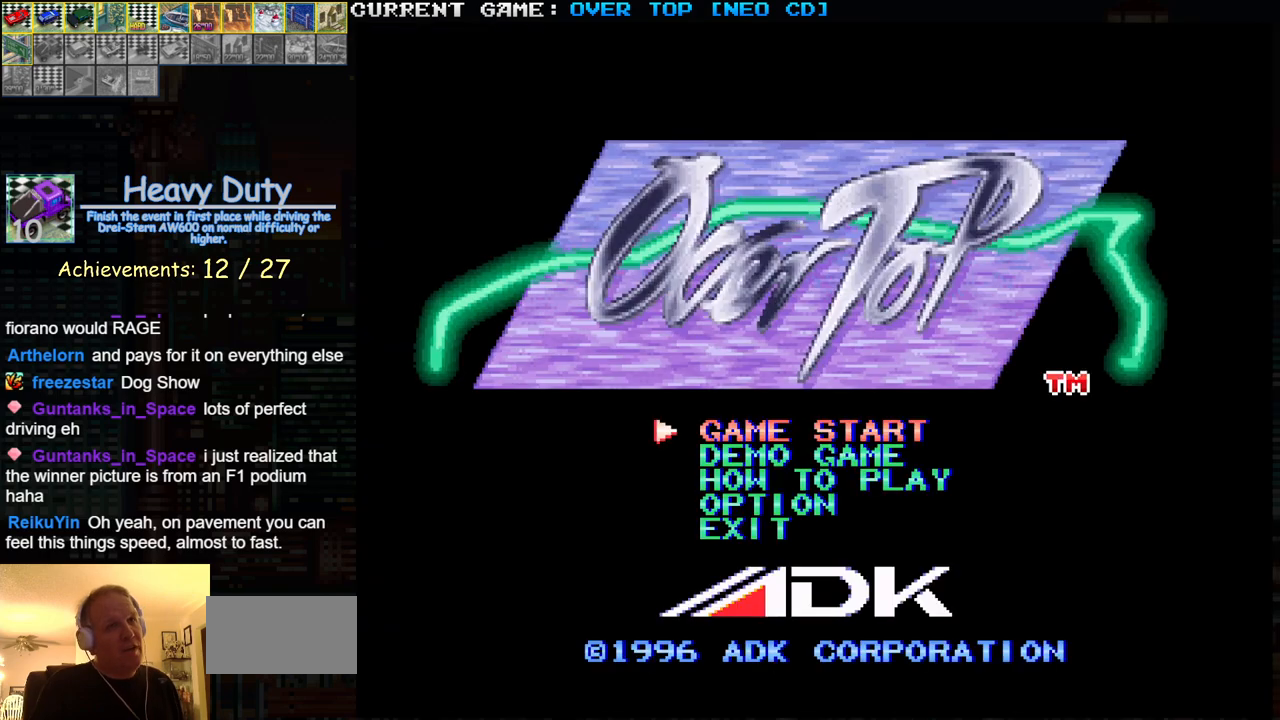
Gameplay with a controller (arcade stick); each line is a JSON object with the inputs held at the frame after it. "events" lists button and stick changes between this image and that frame as [ms after this image, input, new state], when the widget could be followed in between. Not read: L3 R3.
{"buttons": [], "left_stick": "down", "events": [[417, "left_stick", "down"]]}
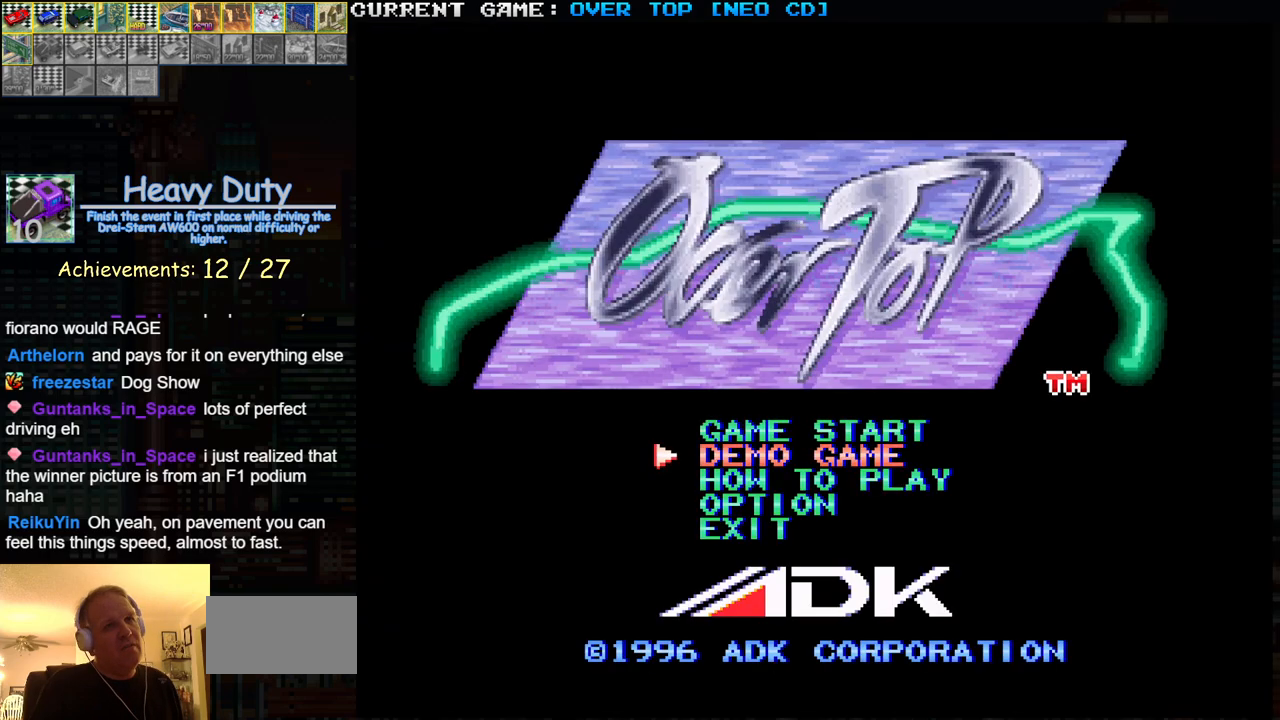
{"buttons": [], "left_stick": "down", "events": [[100, "left_stick", "center"], [217, "left_stick", "down"], [350, "left_stick", "center"], [450, "left_stick", "down"]]}
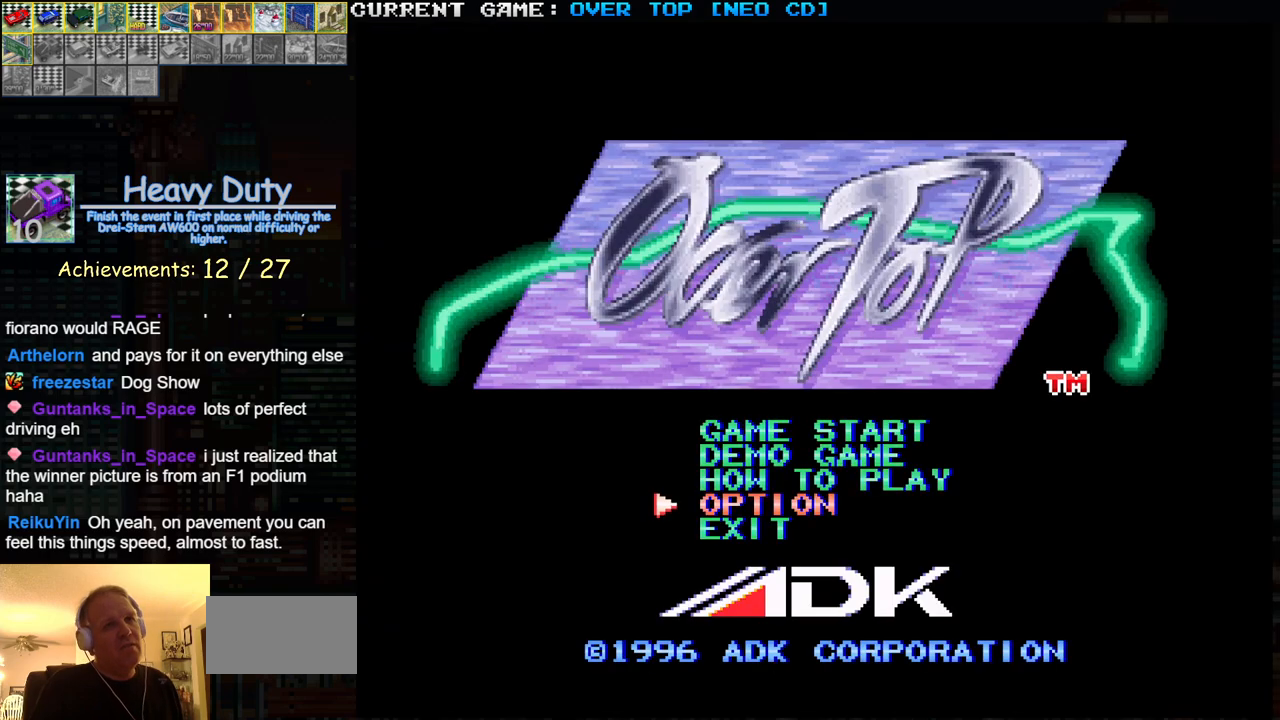
{"buttons": [], "left_stick": "center", "events": [[83, "left_stick", "center"]]}
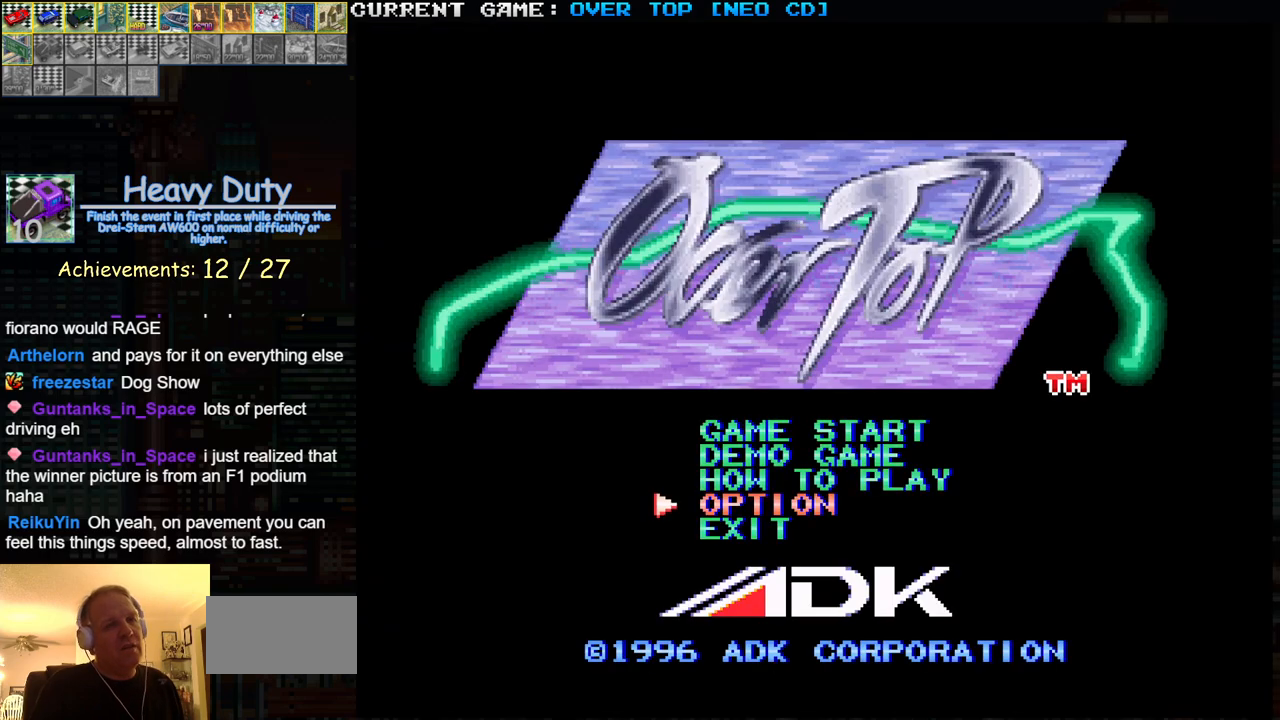
{"buttons": [], "left_stick": "center", "events": [[133, "SQUARE", "down"], [233, "SQUARE", "up"]]}
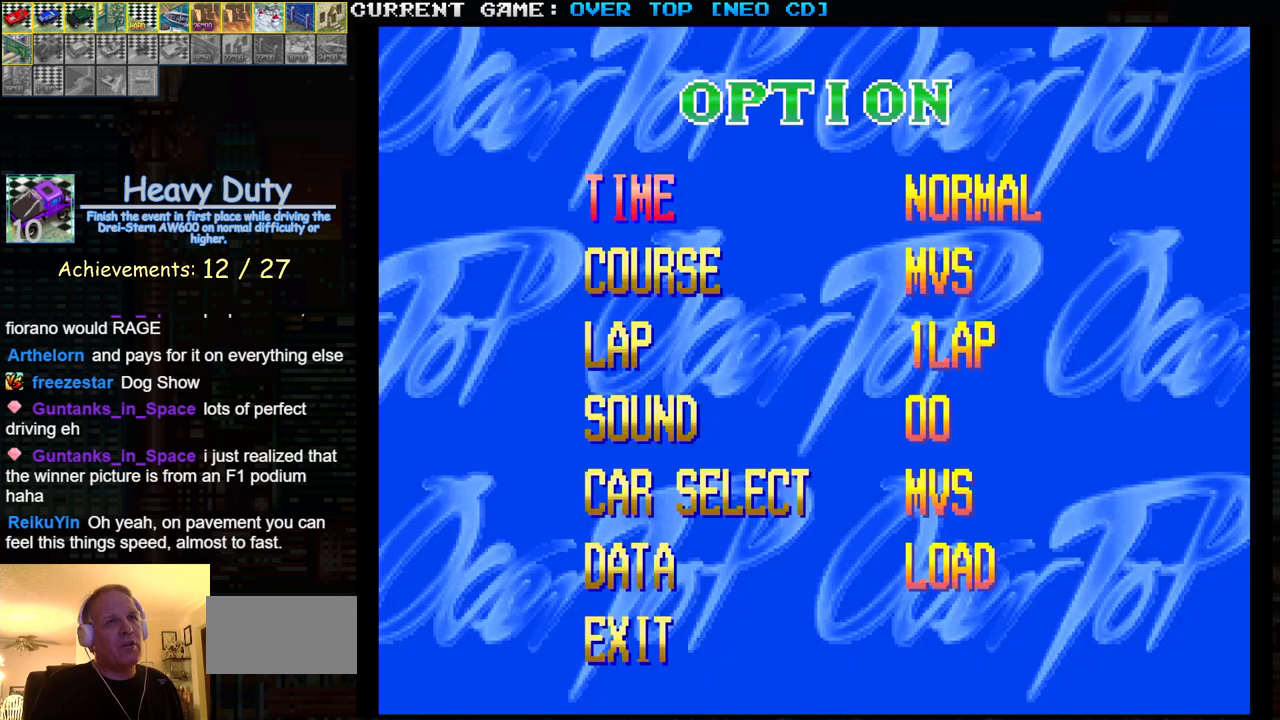
{"buttons": [], "left_stick": "center", "events": []}
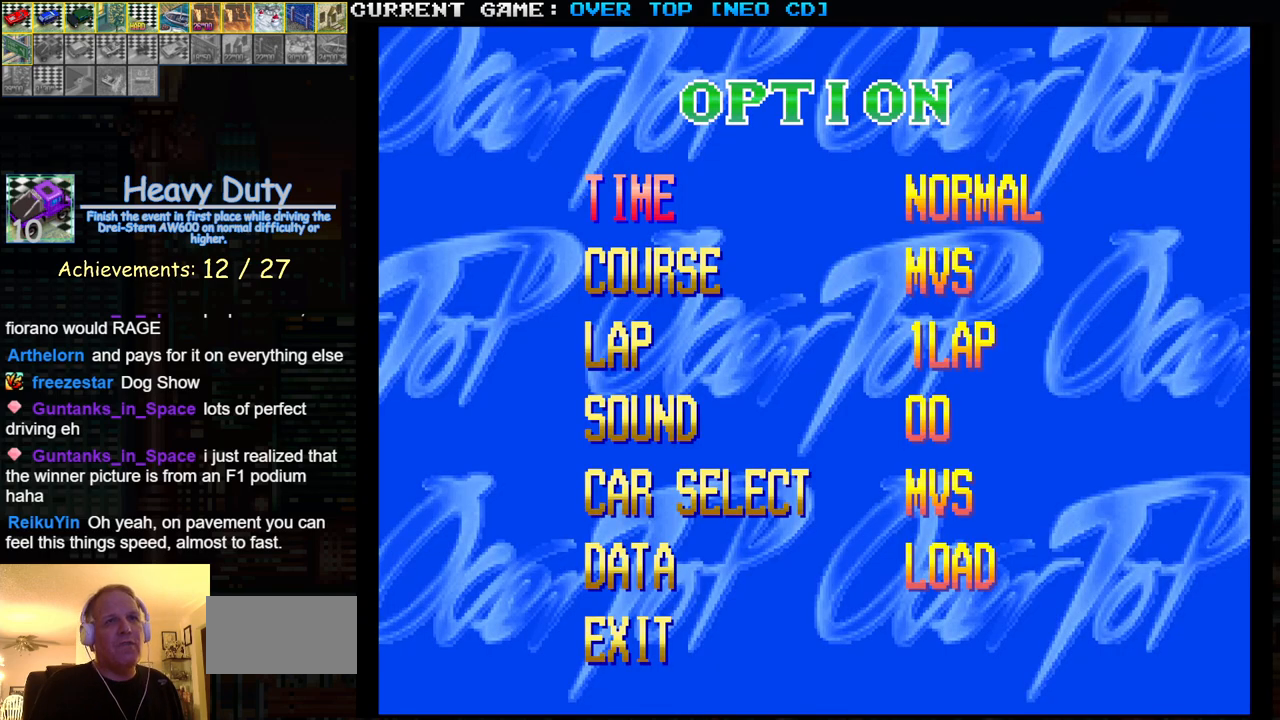
{"buttons": [], "left_stick": "up", "events": [[450, "left_stick", "up"]]}
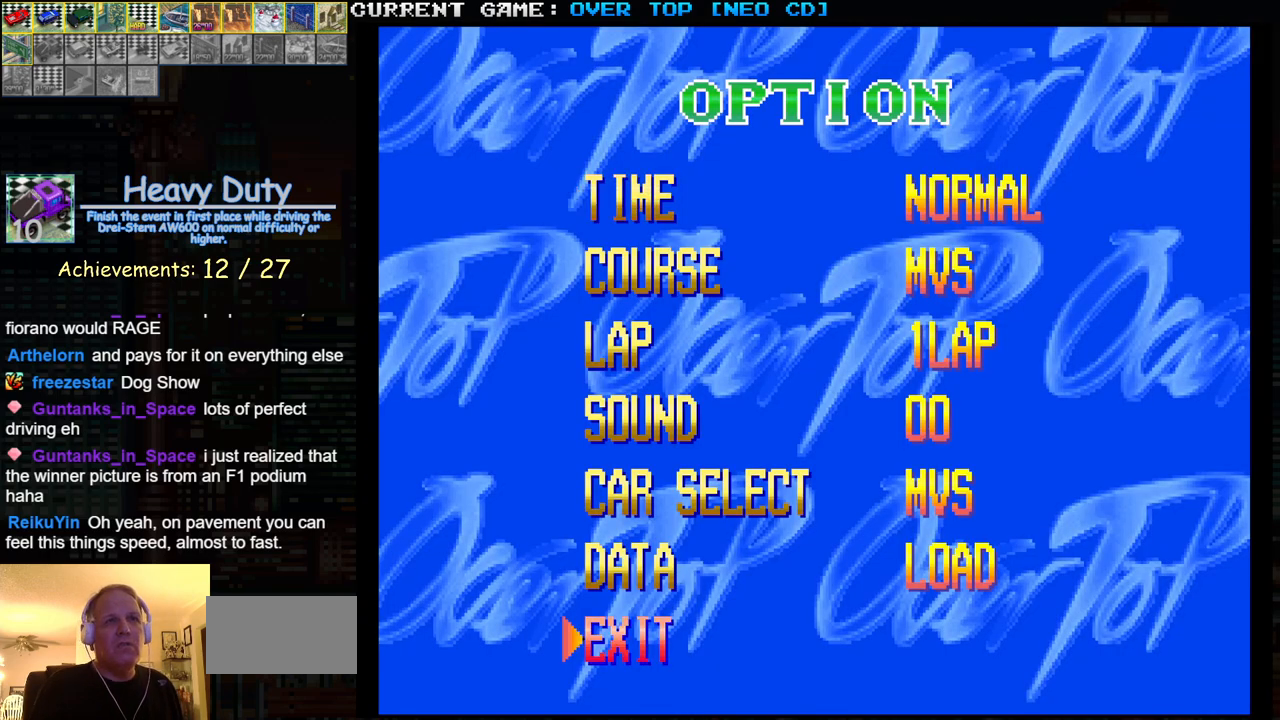
{"buttons": [], "left_stick": "center", "events": [[67, "left_stick", "center"]]}
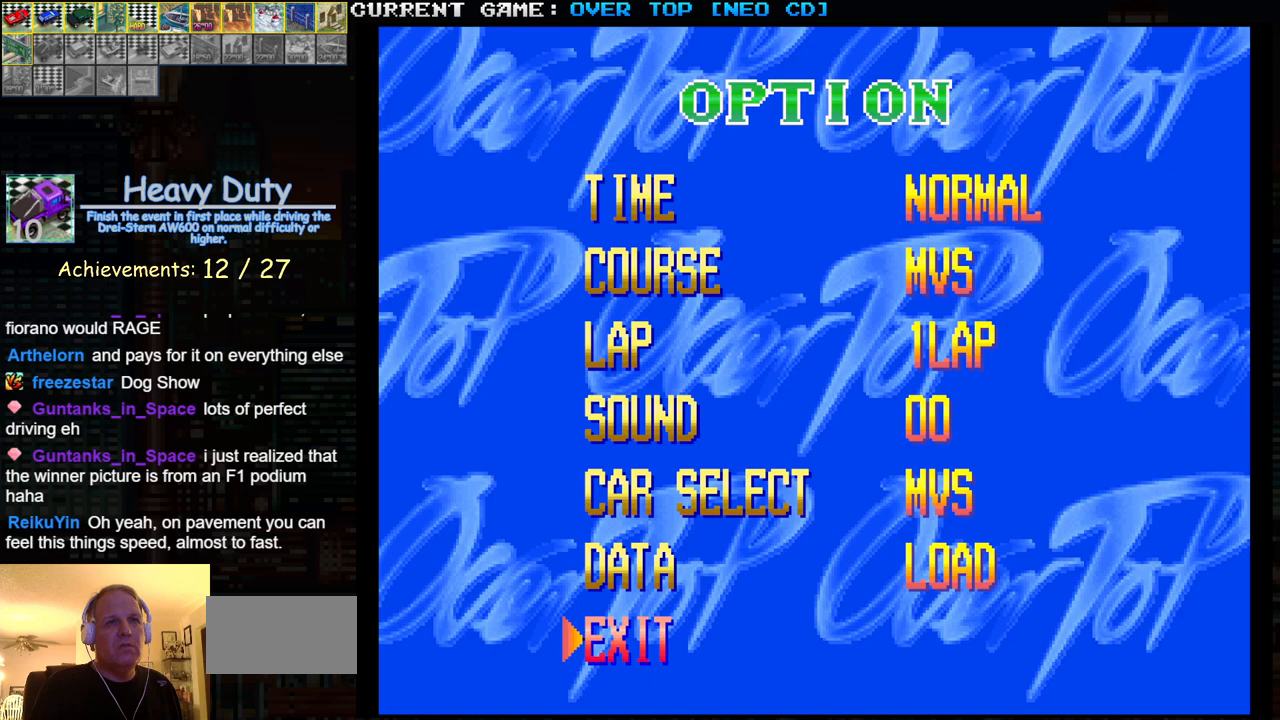
{"buttons": ["SQUARE"], "left_stick": "center", "events": [[467, "SQUARE", "down"]]}
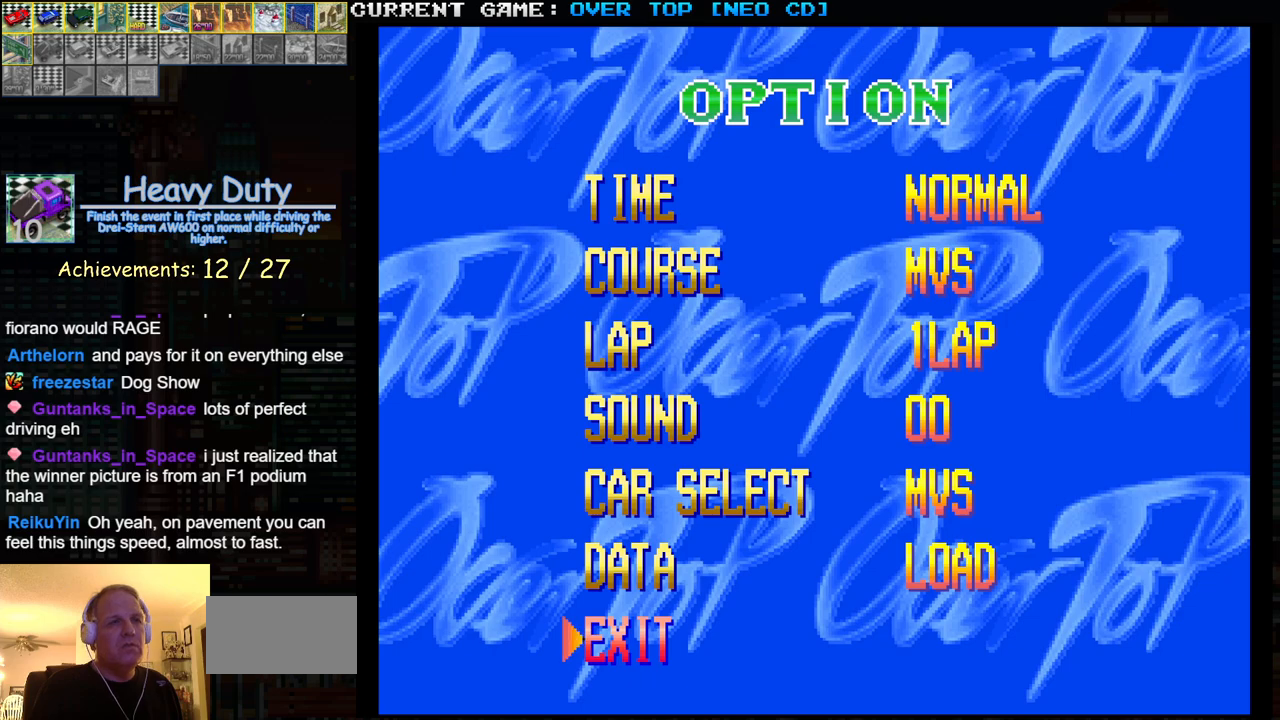
{"buttons": [], "left_stick": "center", "events": [[33, "SQUARE", "up"]]}
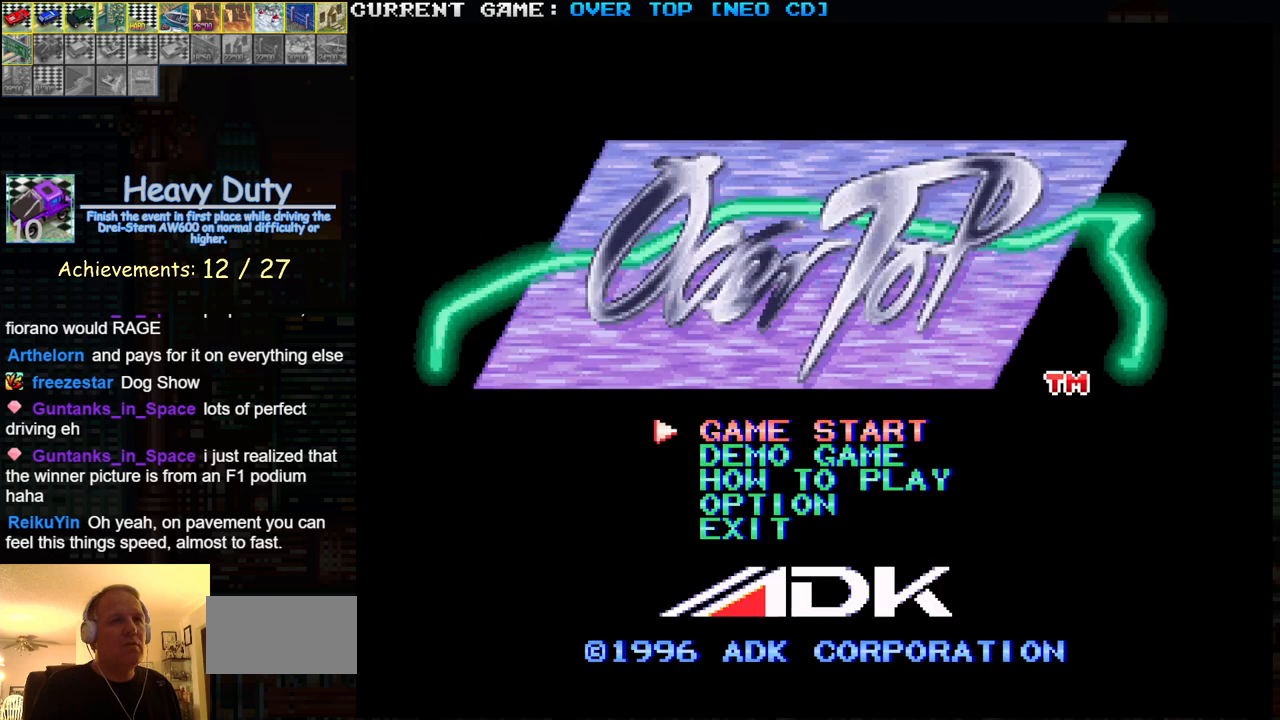
{"buttons": [], "left_stick": "center", "events": []}
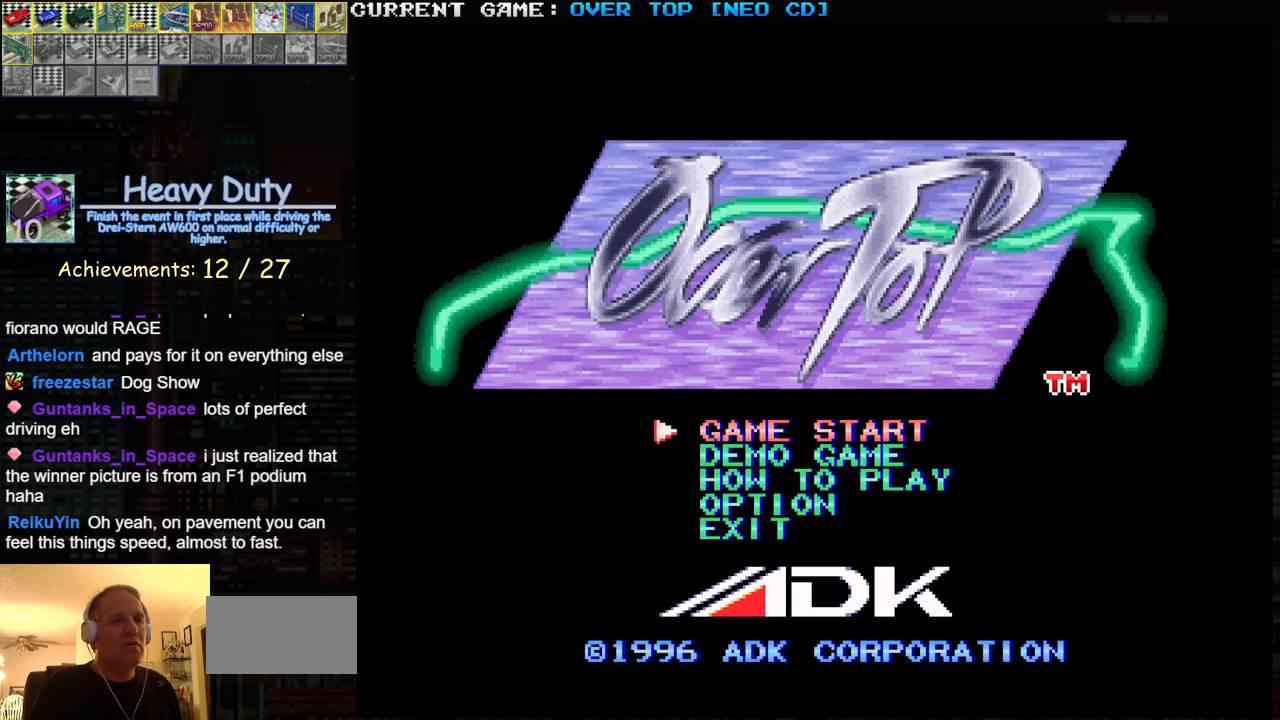
{"buttons": [], "left_stick": "center", "events": [[417, "SQUARE", "down"], [467, "SQUARE", "up"]]}
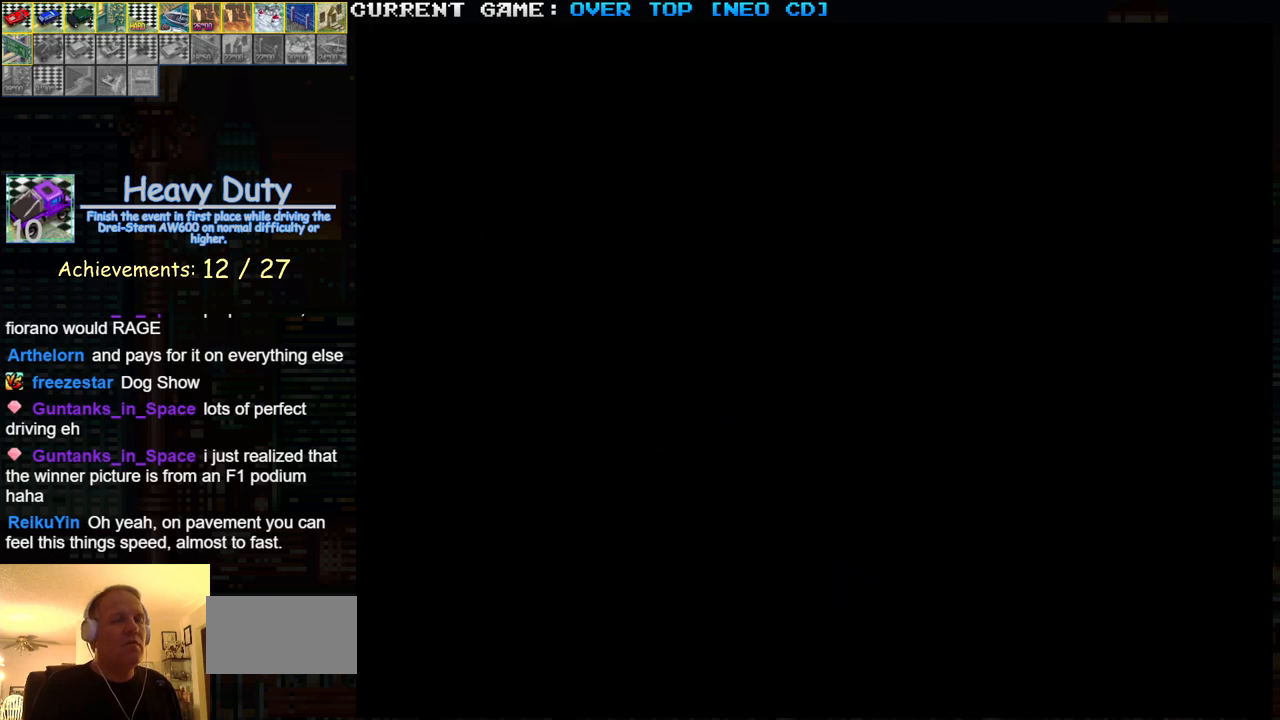
{"buttons": [], "left_stick": "center", "events": []}
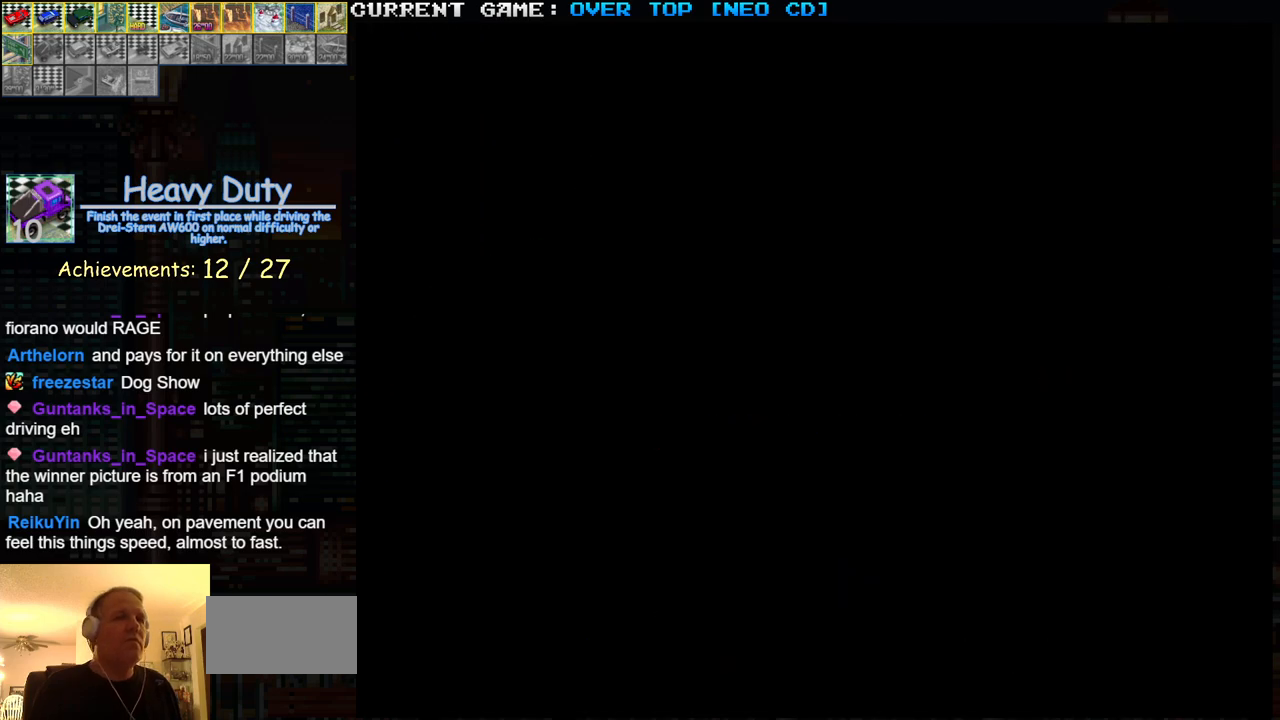
{"buttons": [], "left_stick": "center", "events": []}
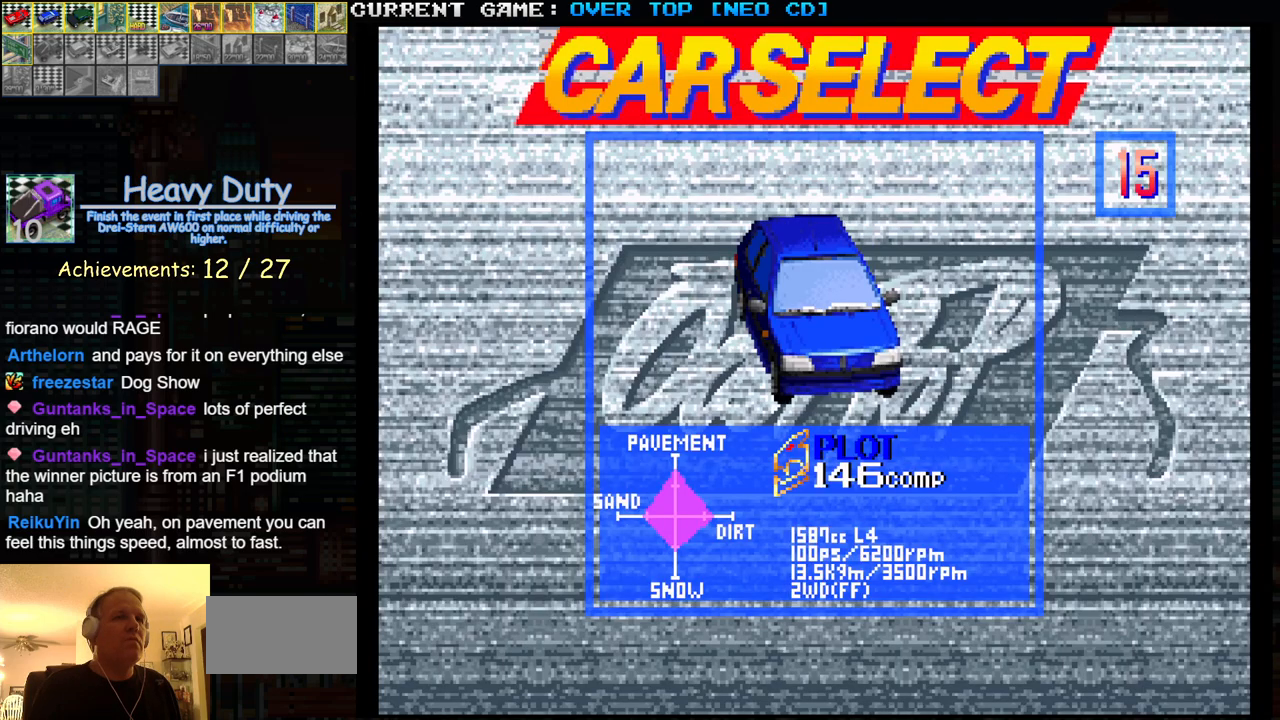
{"buttons": [], "left_stick": "center"}
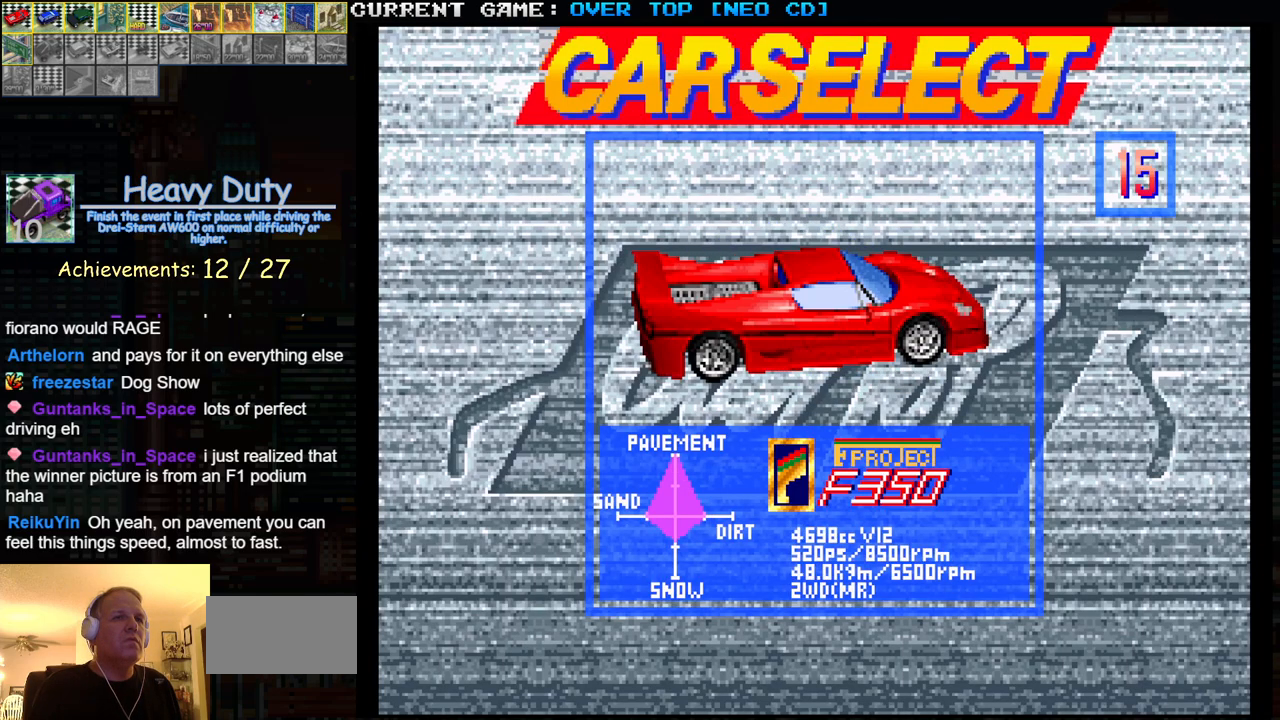
{"buttons": [], "left_stick": "center", "events": [[183, "left_stick", "right"], [300, "left_stick", "center"]]}